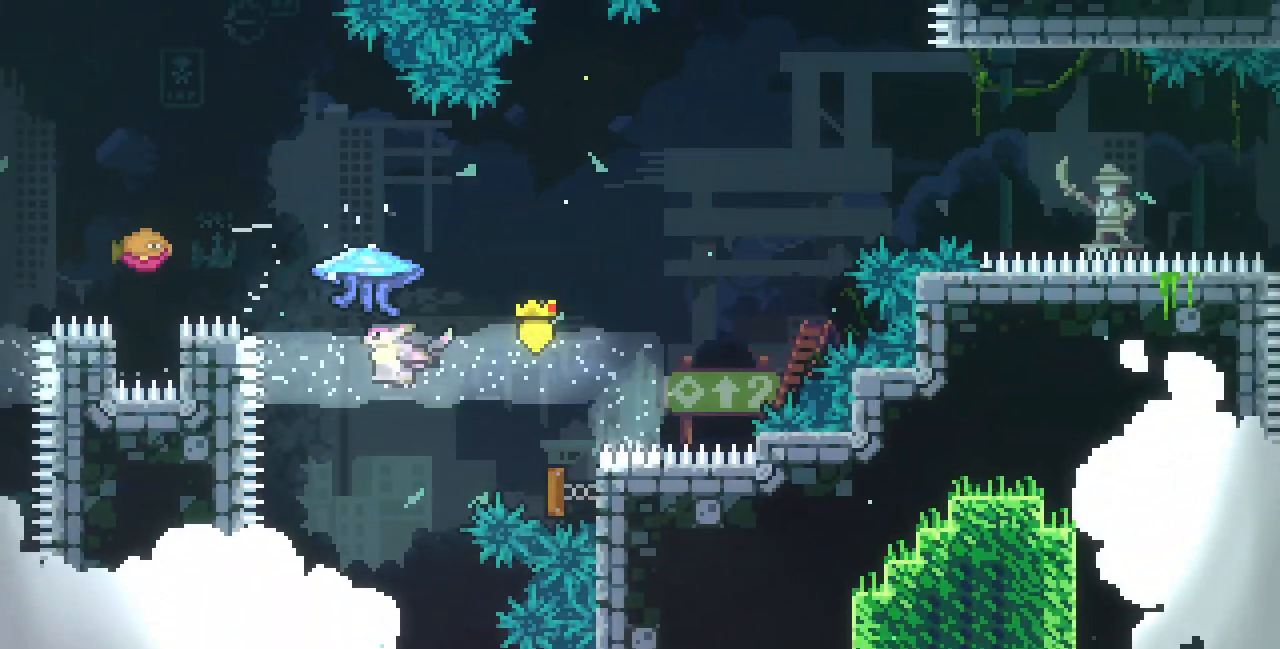
Gameplay with keyboard; each line is a JSON object with the keys held at the frame after it. "events" lists presses ("down") and releases ("up") of "c", "d", "down", "left", "right", "shift", "up", "x" and "z" between this image and that frame as [ms after this image, input, new state], when the widget could be followed in between. No other keys are recorded. Mouse input is not recorded.
{"keys": ["right", "up", "x"], "events": []}
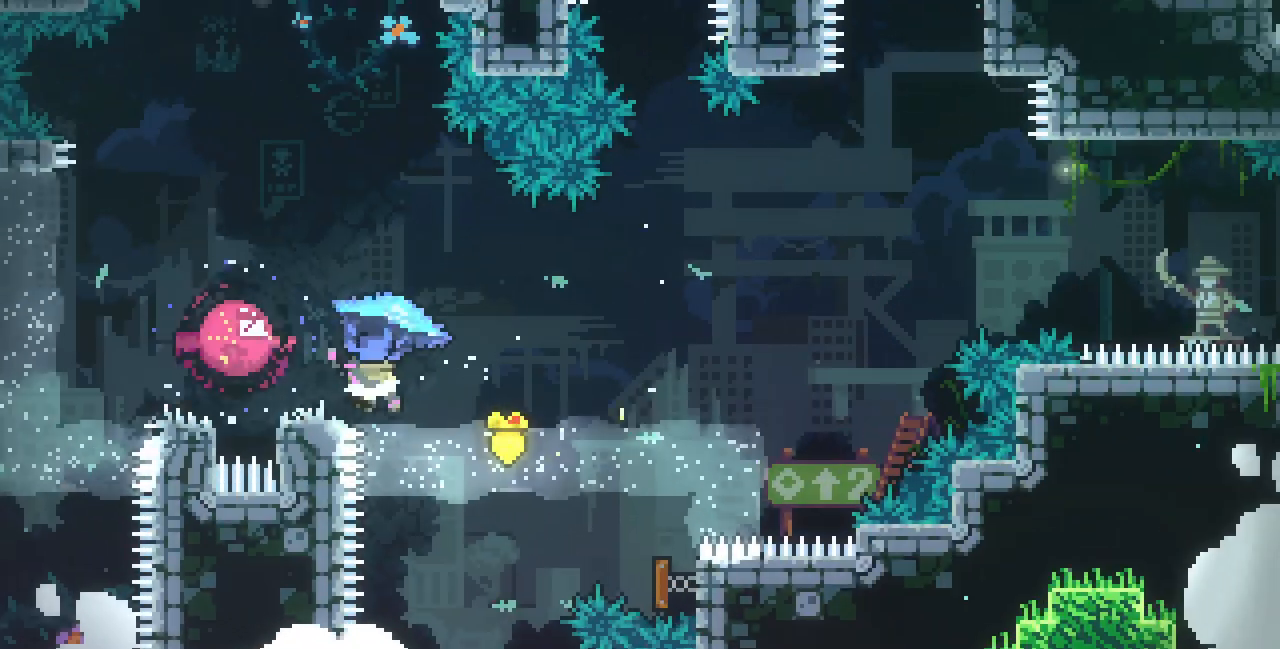
{"keys": ["right", "up", "x"], "events": []}
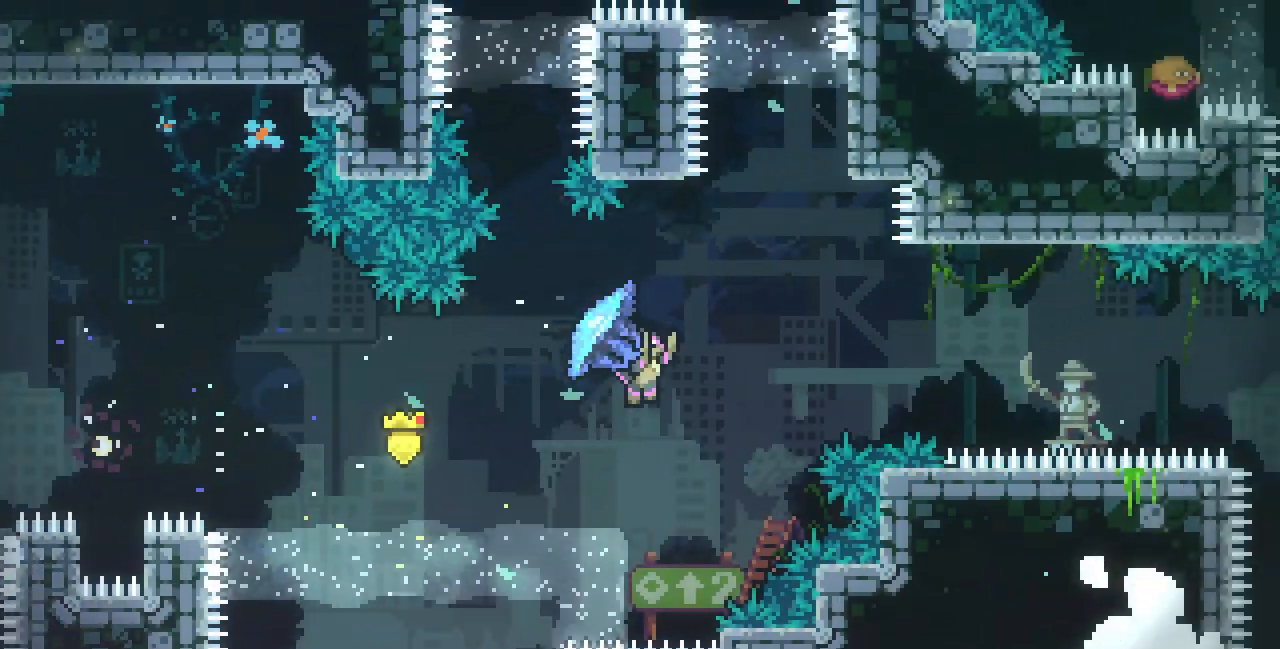
{"keys": ["right", "up", "x"], "events": []}
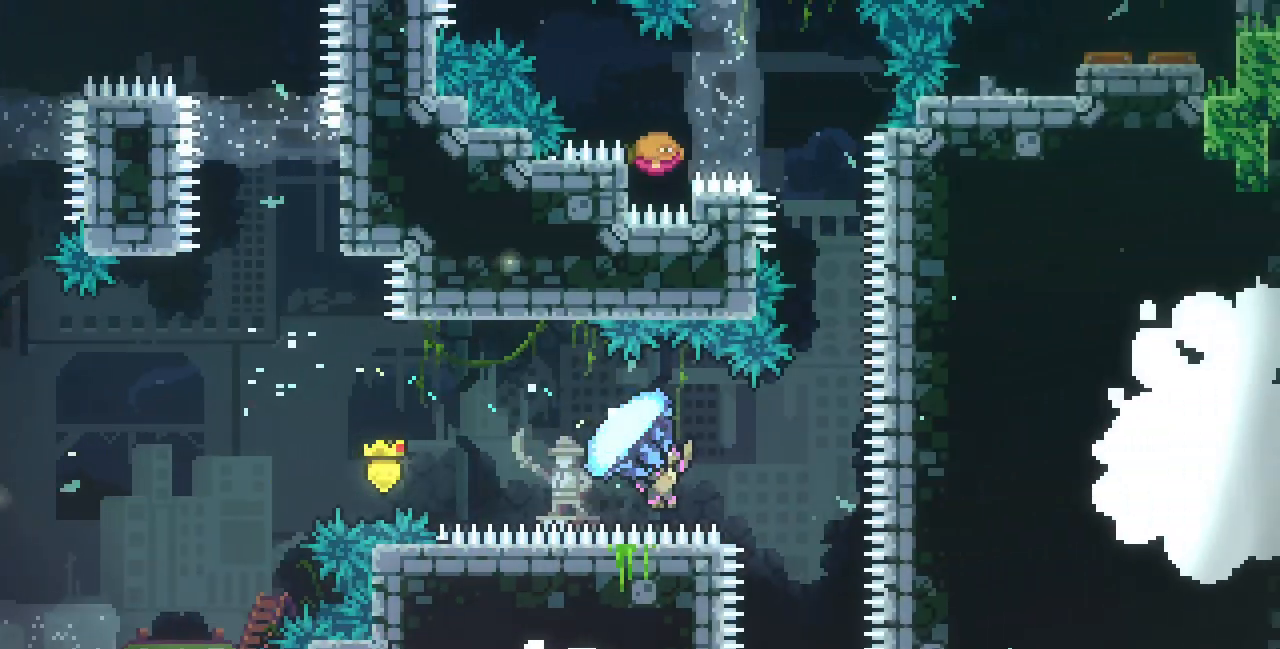
{"keys": ["up"], "events": [[117, "x", "up"], [150, "right", "up"], [333, "c", "down"], [450, "c", "up"]]}
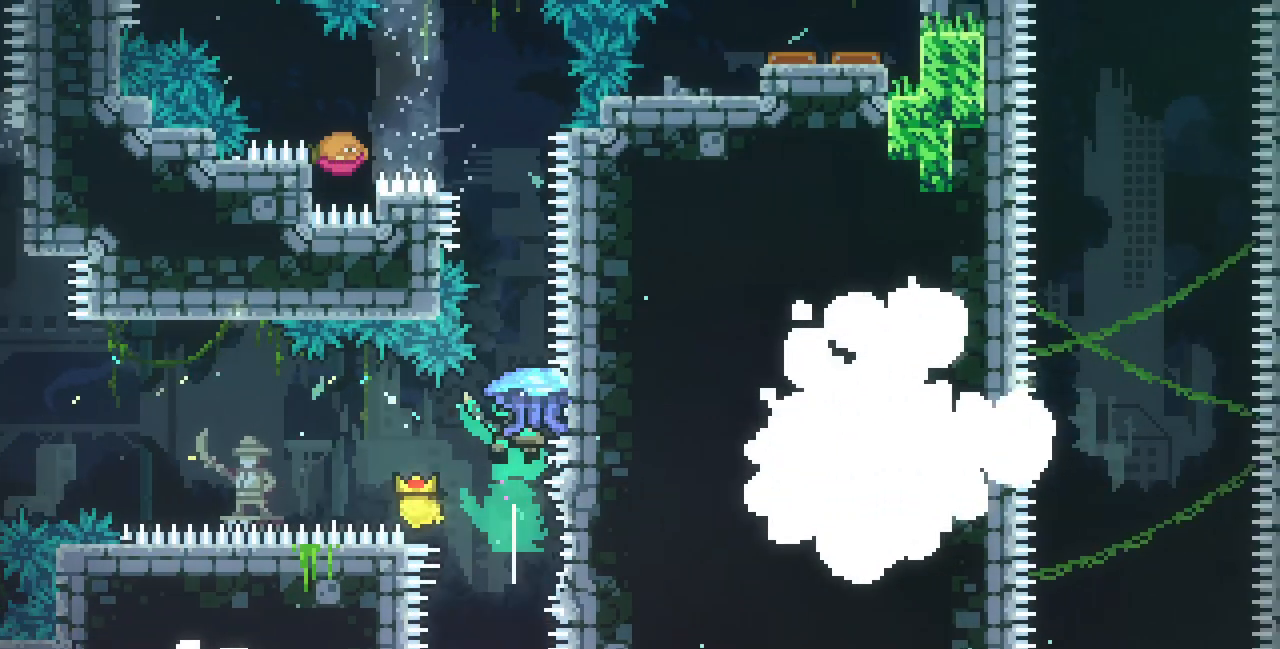
{"keys": ["x"], "events": [[67, "right", "down"], [100, "x", "down"], [133, "right", "up"], [217, "up", "up"]]}
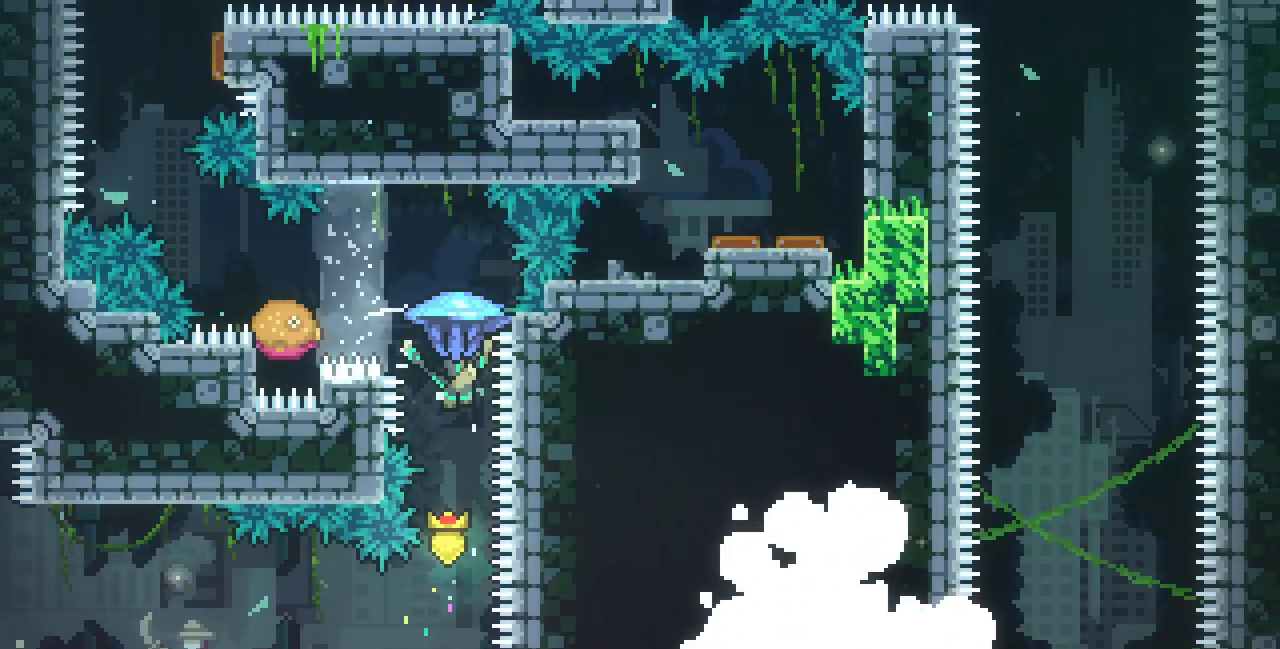
{"keys": ["left", "z"], "events": [[200, "x", "up"], [250, "c", "down"], [250, "left", "down"], [350, "c", "up"], [417, "z", "down"]]}
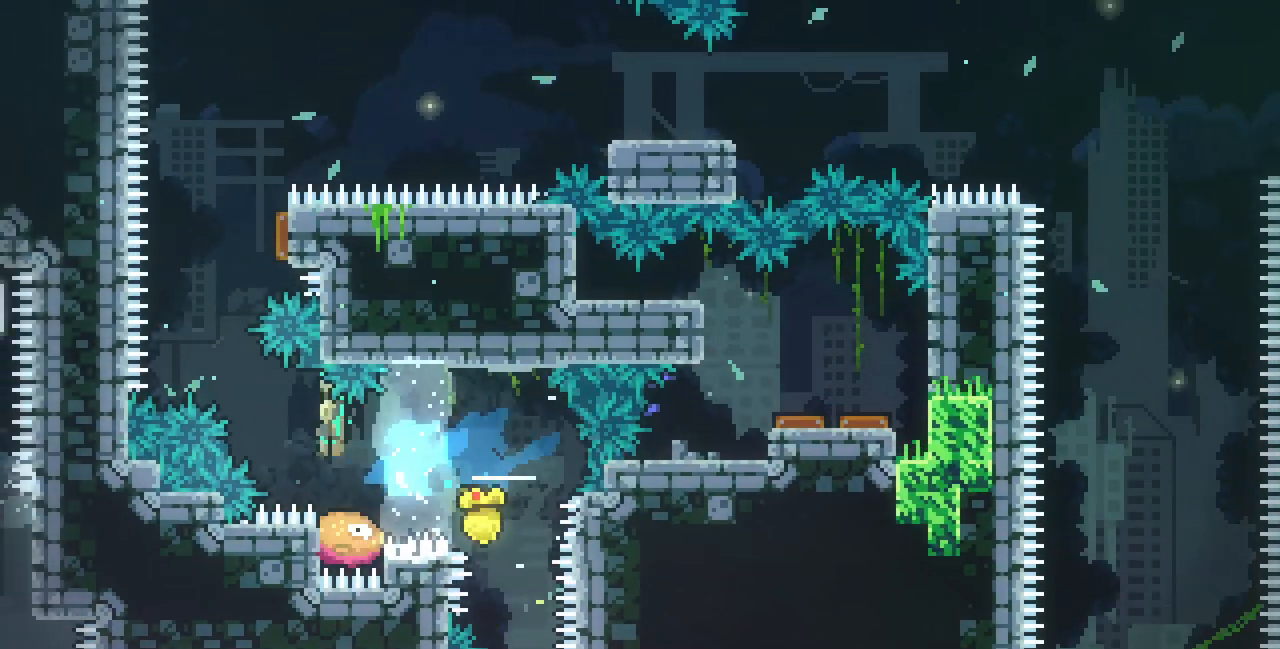
{"keys": ["c", "up"], "events": [[200, "left", "up"], [200, "right", "down"], [200, "up", "down"], [200, "z", "up"], [233, "c", "down"], [383, "c", "up"], [417, "right", "up"], [467, "c", "down"]]}
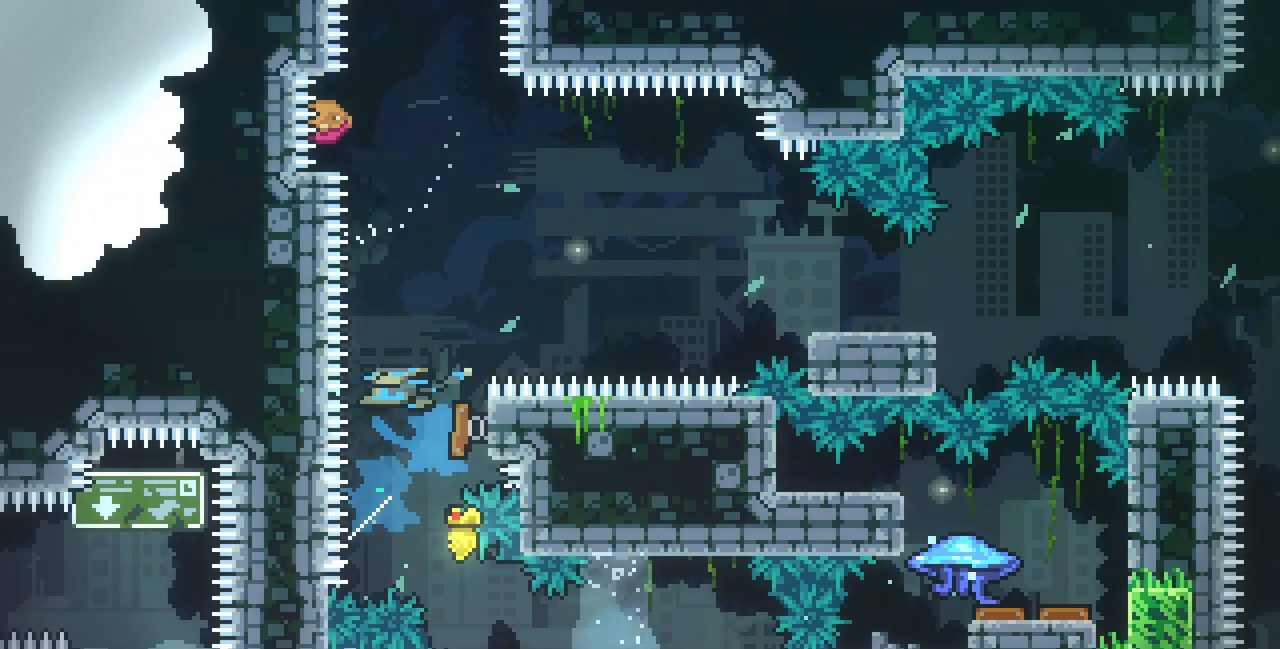
{"keys": ["c", "down", "right"], "events": [[150, "c", "up"], [167, "right", "down"], [233, "up", "up"], [350, "down", "down"], [400, "c", "down"]]}
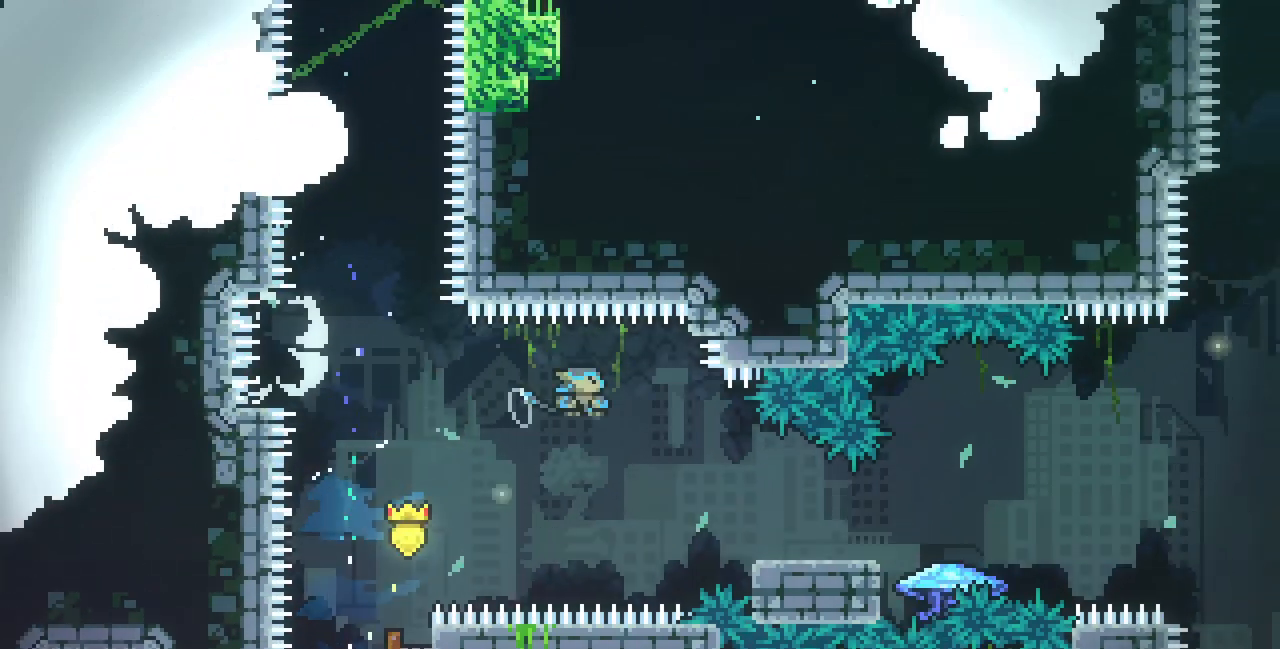
{"keys": ["right", "up", "x", "z"], "events": [[117, "c", "up"], [200, "down", "up"], [267, "z", "down"], [333, "x", "down"], [400, "up", "down"]]}
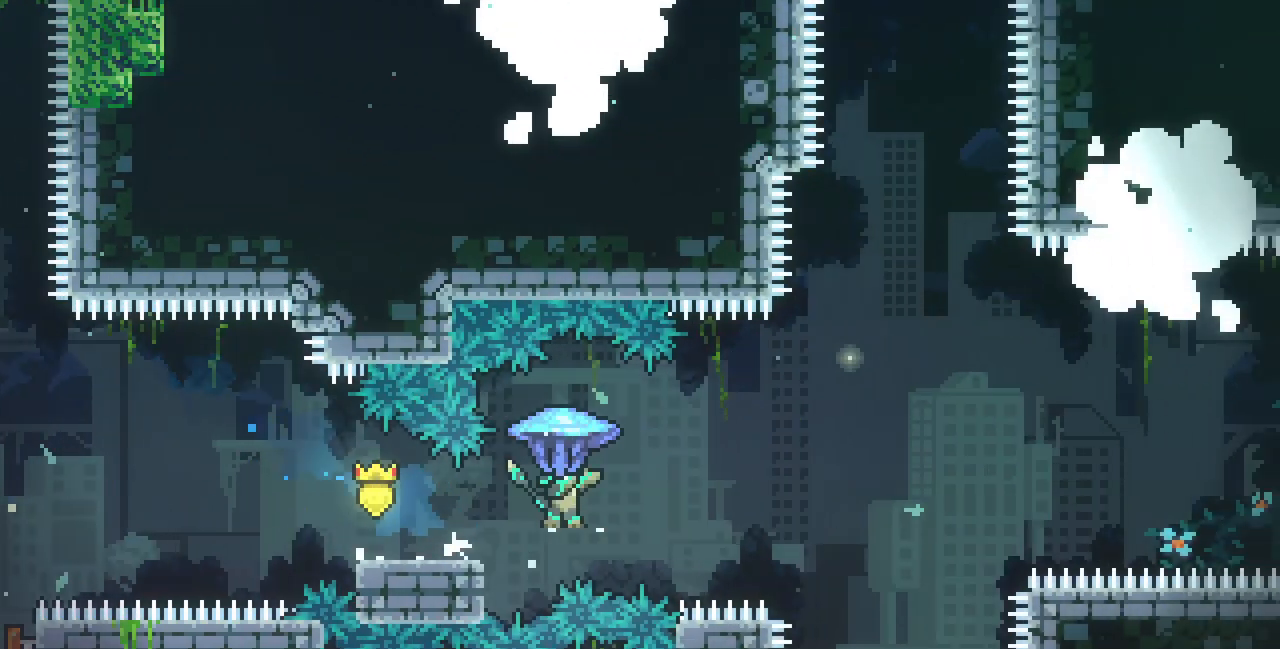
{"keys": ["right", "up", "x", "z"], "events": []}
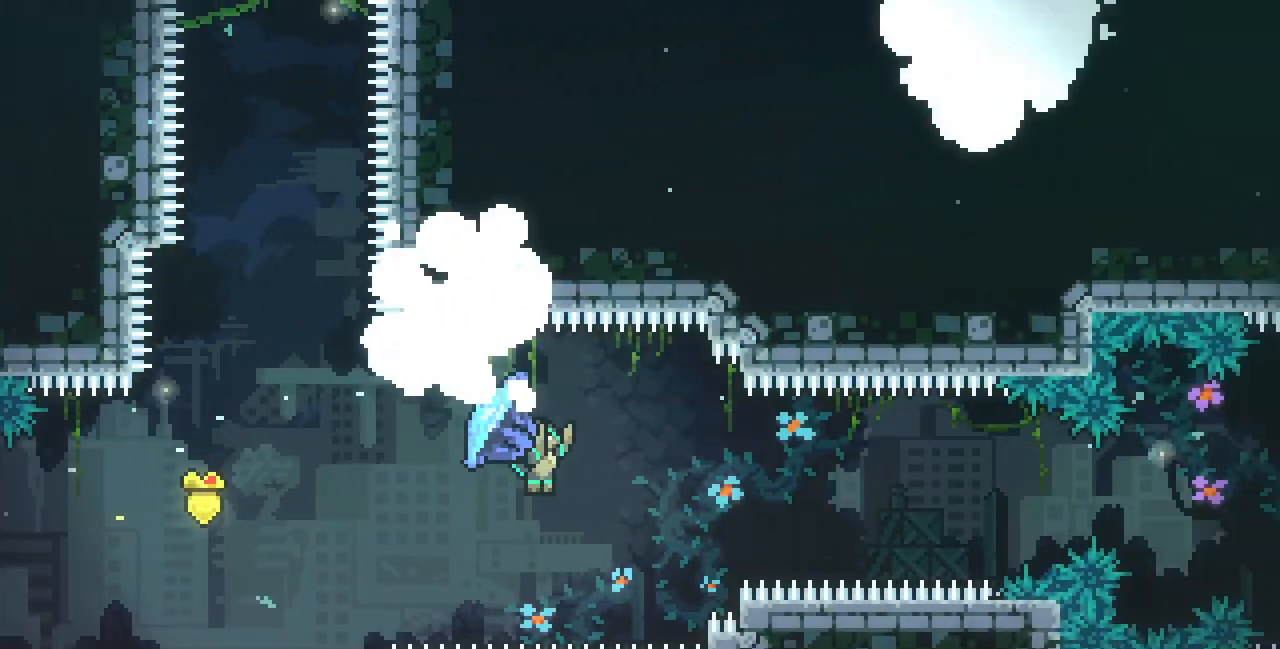
{"keys": ["right", "up", "x", "z"], "events": []}
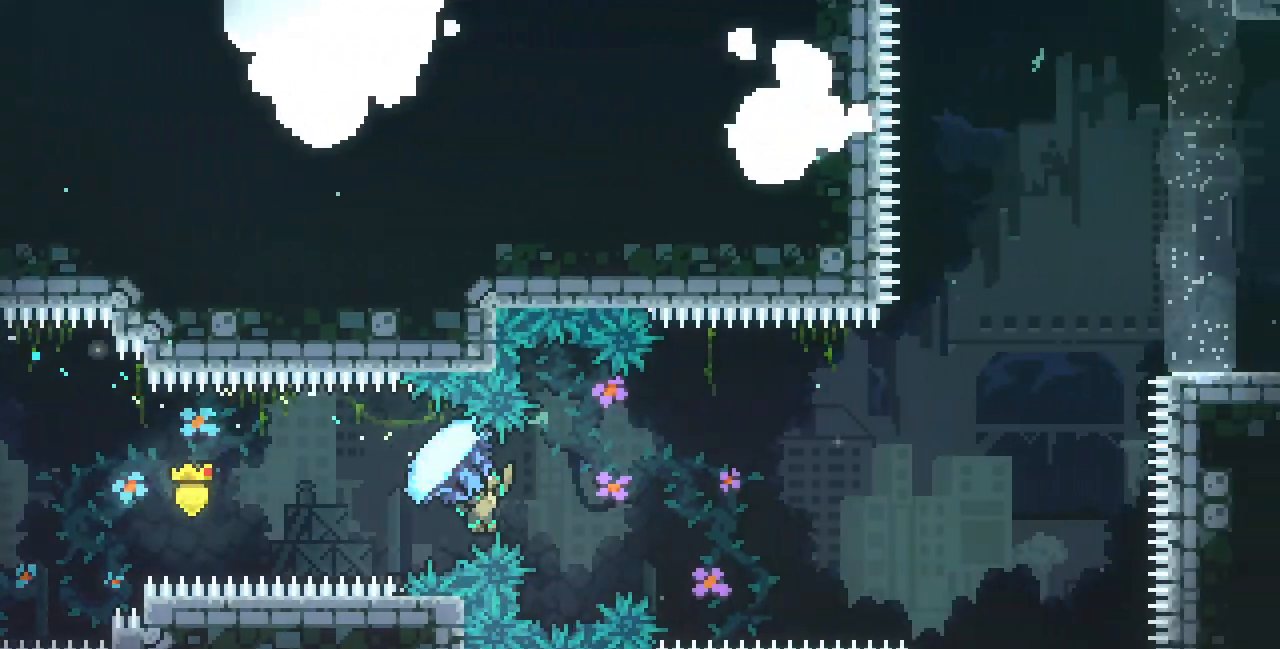
{"keys": ["right", "up"], "events": [[317, "z", "up"], [333, "x", "up"], [350, "c", "down"], [483, "c", "up"]]}
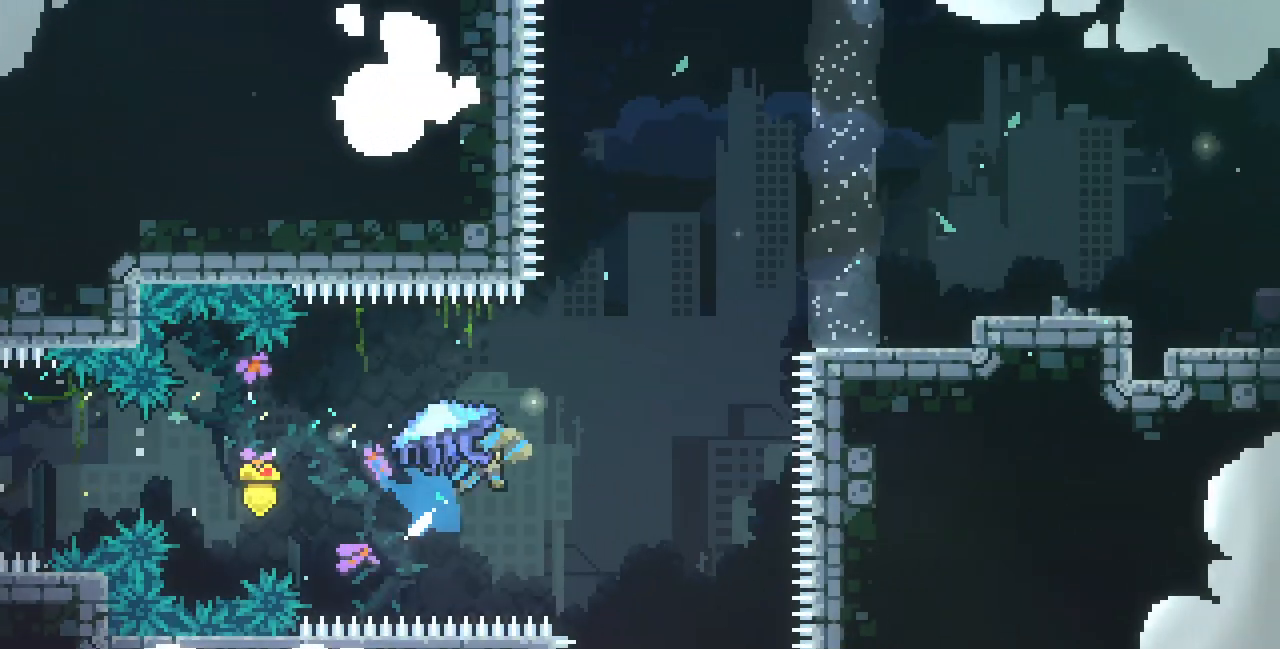
{"keys": ["right", "up", "x"], "events": [[67, "x", "down"]]}
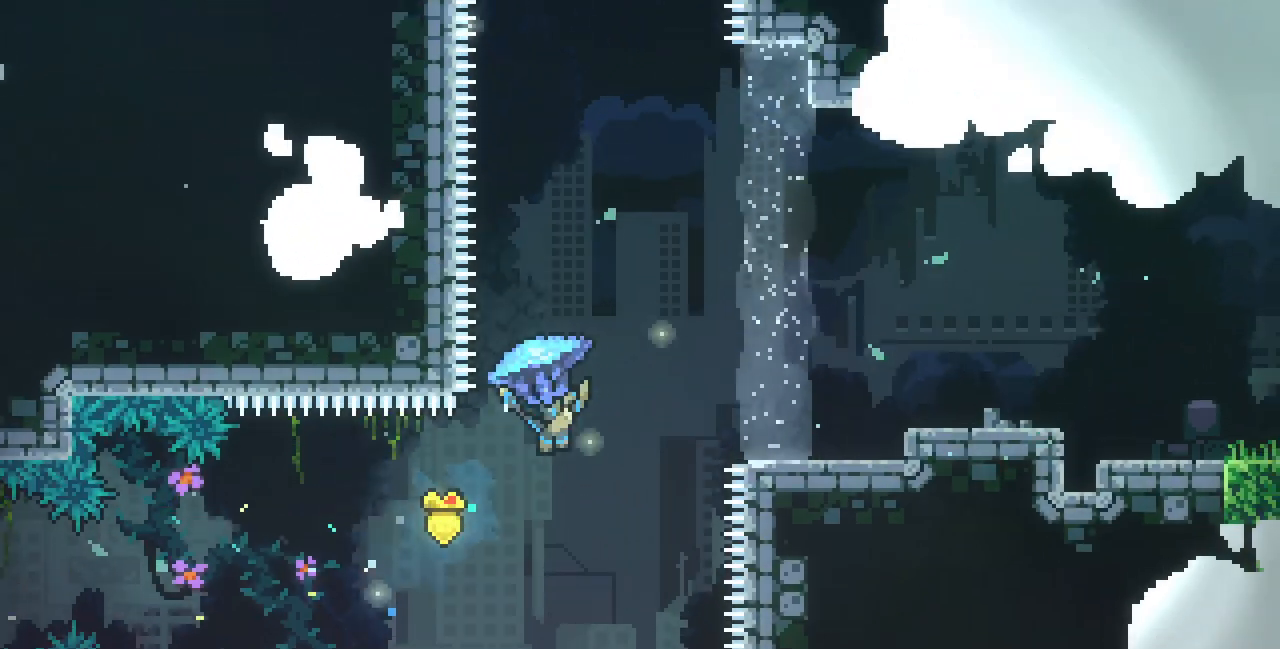
{"keys": ["right"], "events": [[217, "left", "down"], [217, "right", "up"], [250, "up", "up"], [267, "right", "down"], [283, "left", "up"], [283, "x", "up"]]}
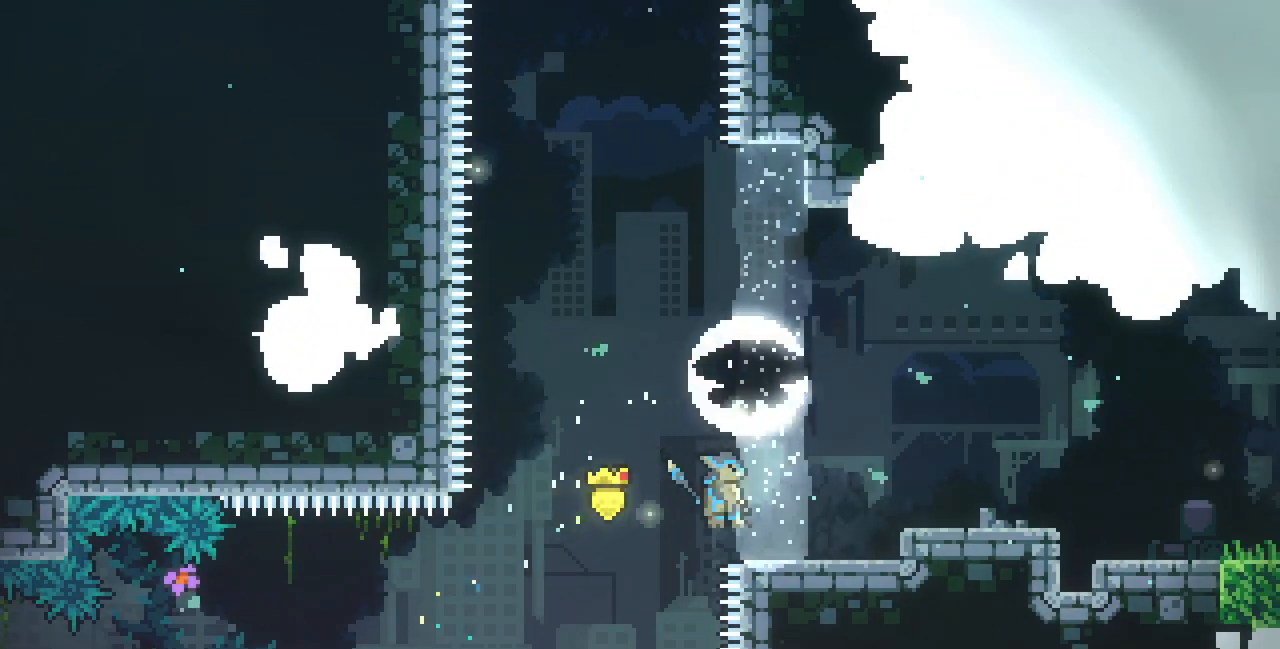
{"keys": ["right", "shift", "x", "z"], "events": [[183, "c", "down"], [250, "down", "down"], [267, "x", "down"], [300, "z", "down"], [333, "c", "up"], [417, "down", "up"], [450, "shift", "down"]]}
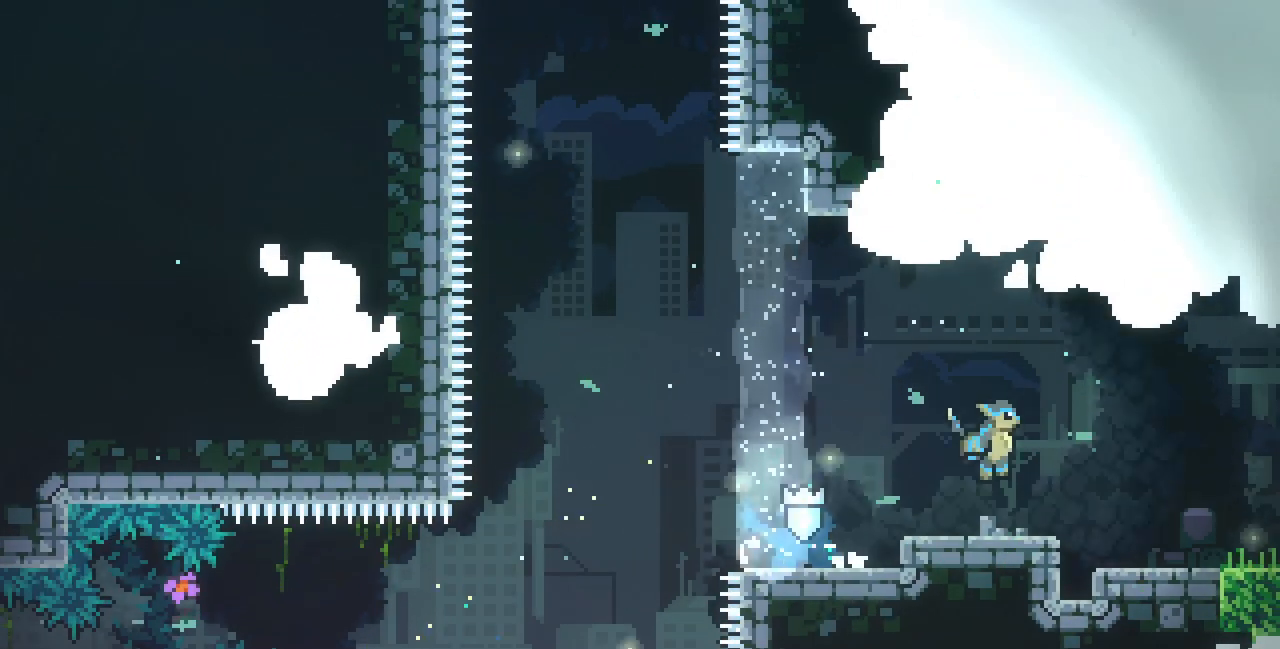
{"keys": ["right"], "events": [[317, "shift", "up"], [317, "z", "up"], [383, "x", "up"]]}
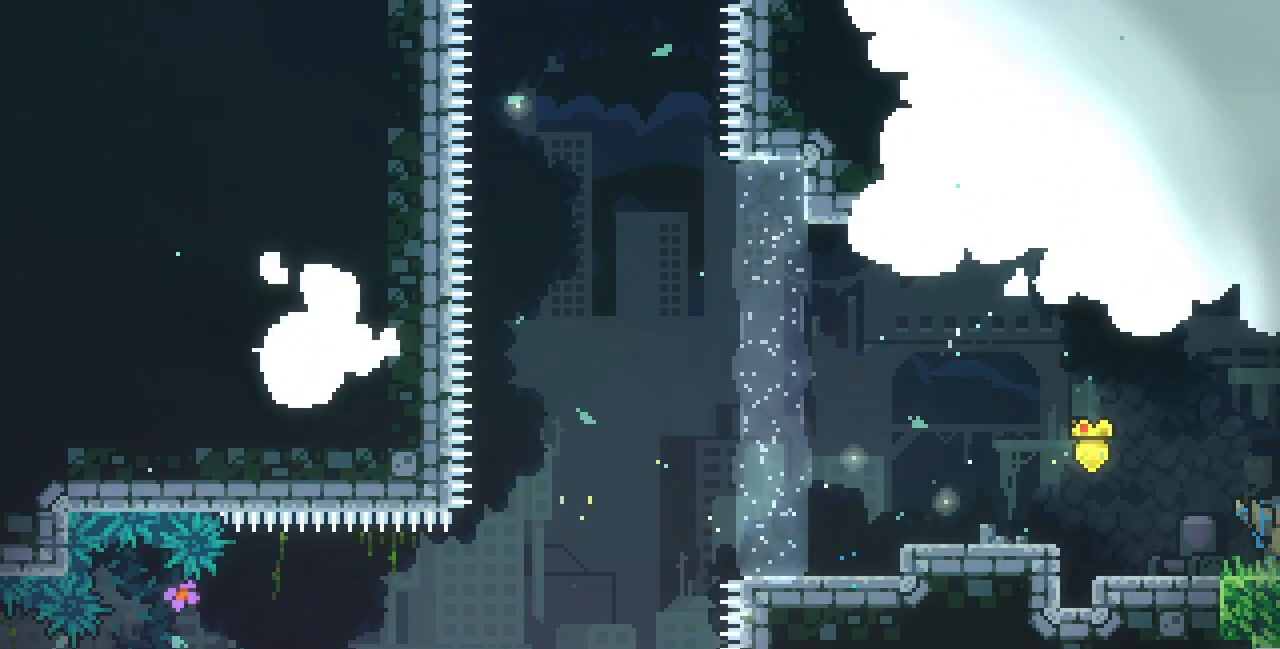
{"keys": ["right"], "events": []}
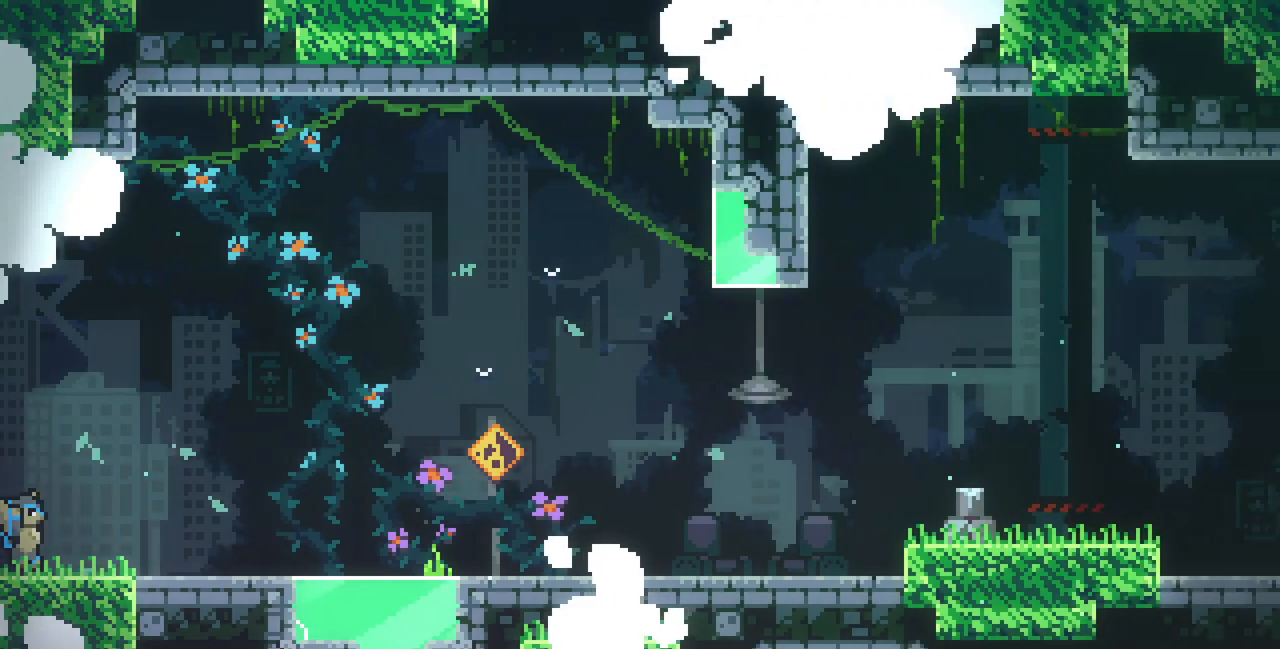
{"keys": ["c", "down", "right"], "events": [[67, "down", "down"], [117, "c", "down"], [217, "c", "up"], [317, "z", "down"], [383, "c", "down"], [450, "z", "up"]]}
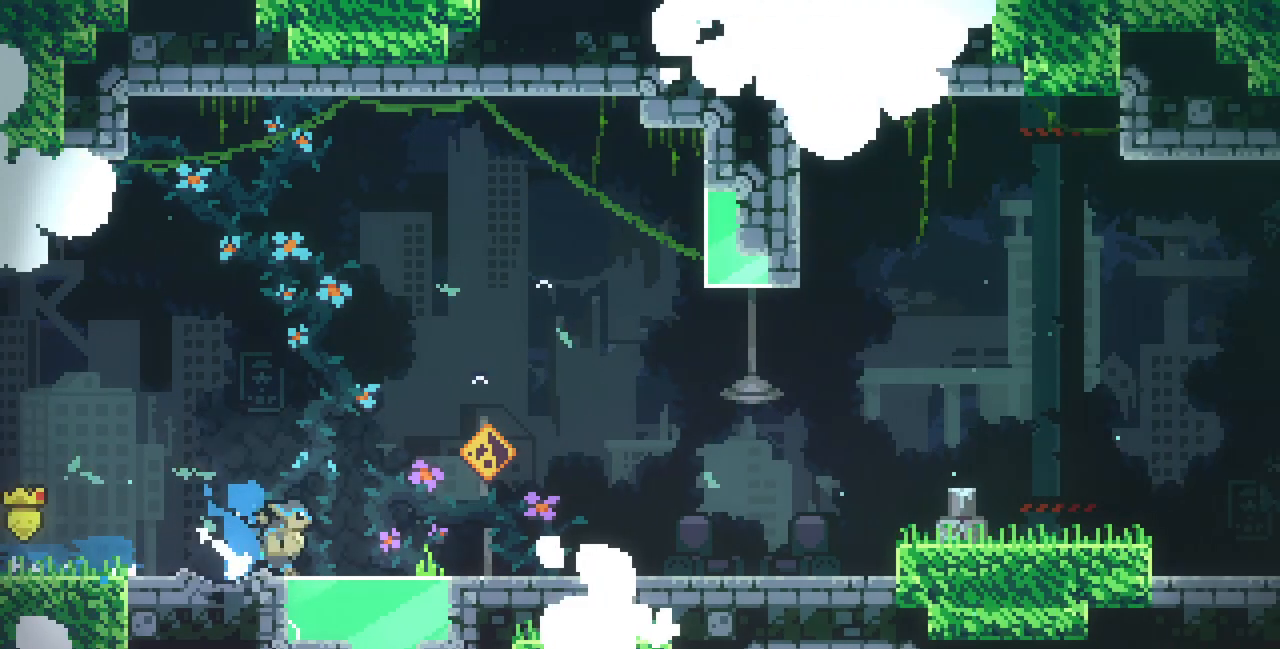
{"keys": ["right", "shift", "x", "z"], "events": [[17, "c", "up"], [100, "z", "down"], [167, "c", "down"], [250, "z", "up"], [283, "c", "up"], [283, "down", "up"], [367, "x", "down"], [367, "z", "down"], [433, "shift", "down"]]}
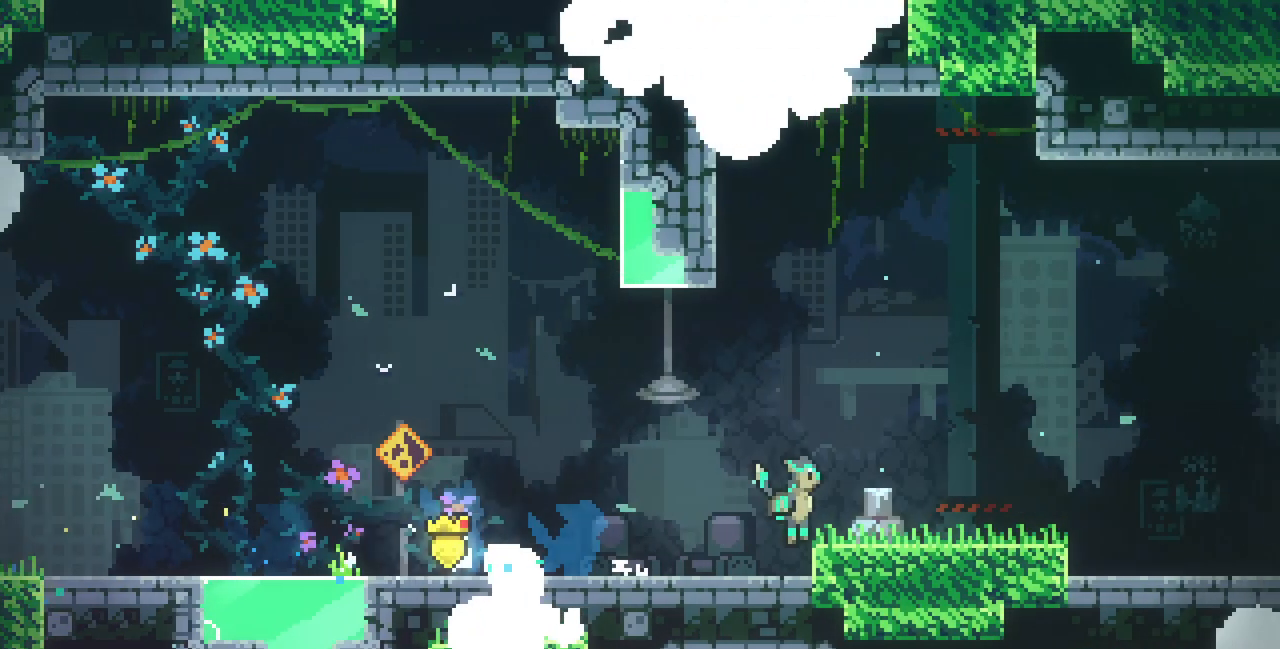
{"keys": ["right"], "events": [[250, "z", "up"], [283, "shift", "up"], [283, "x", "up"]]}
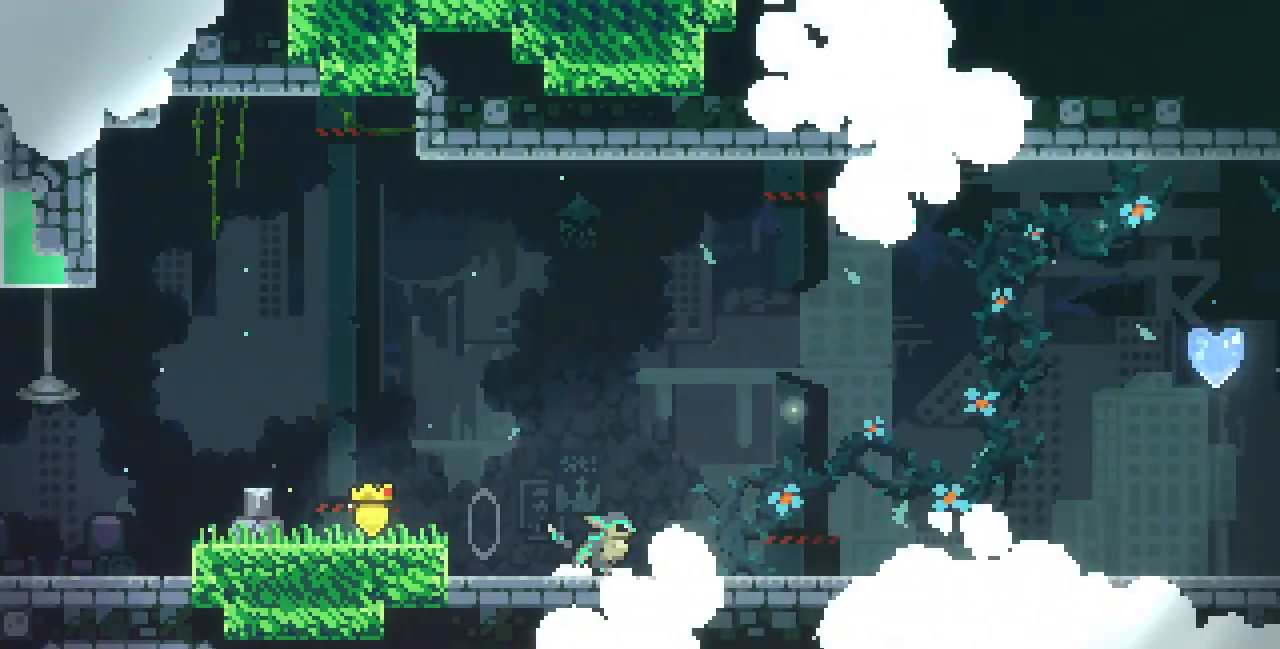
{"keys": ["right"], "events": []}
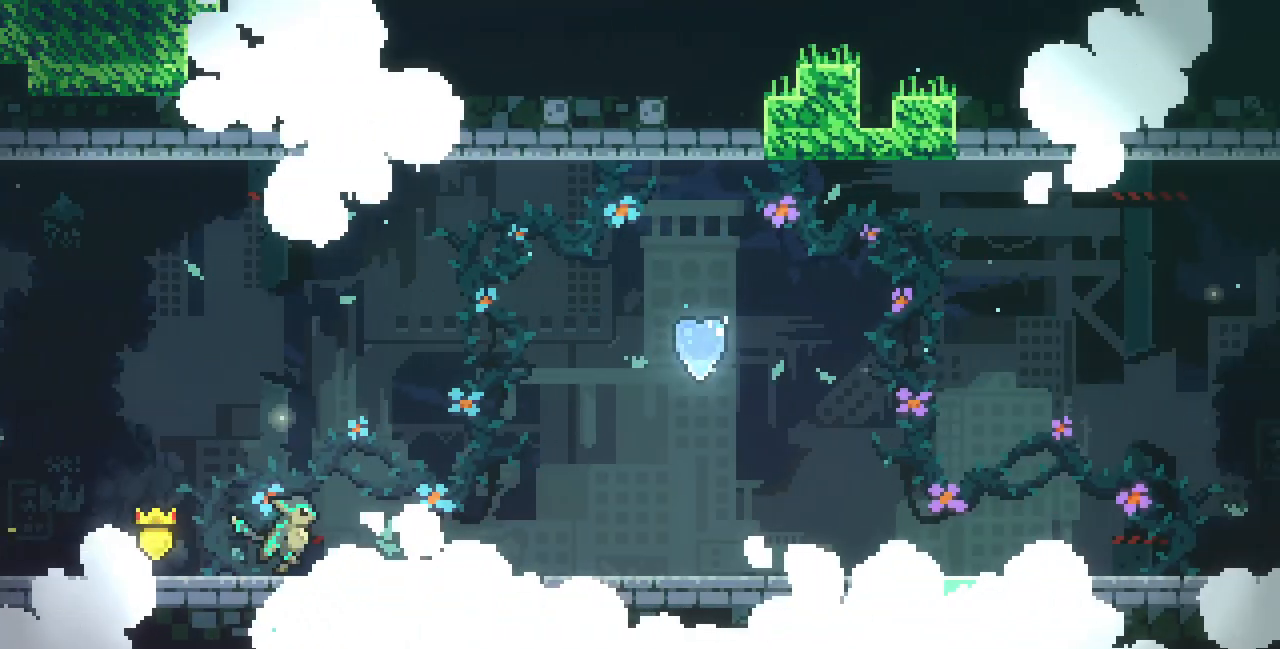
{"keys": ["right"], "events": []}
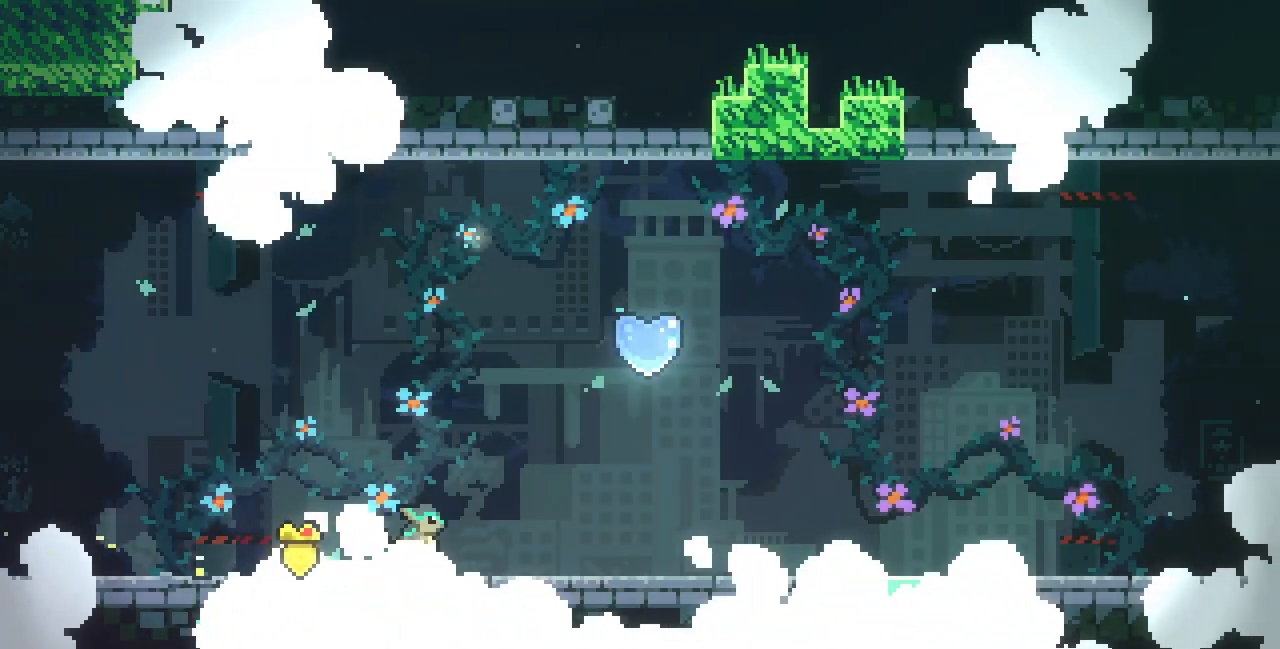
{"keys": ["right"]}